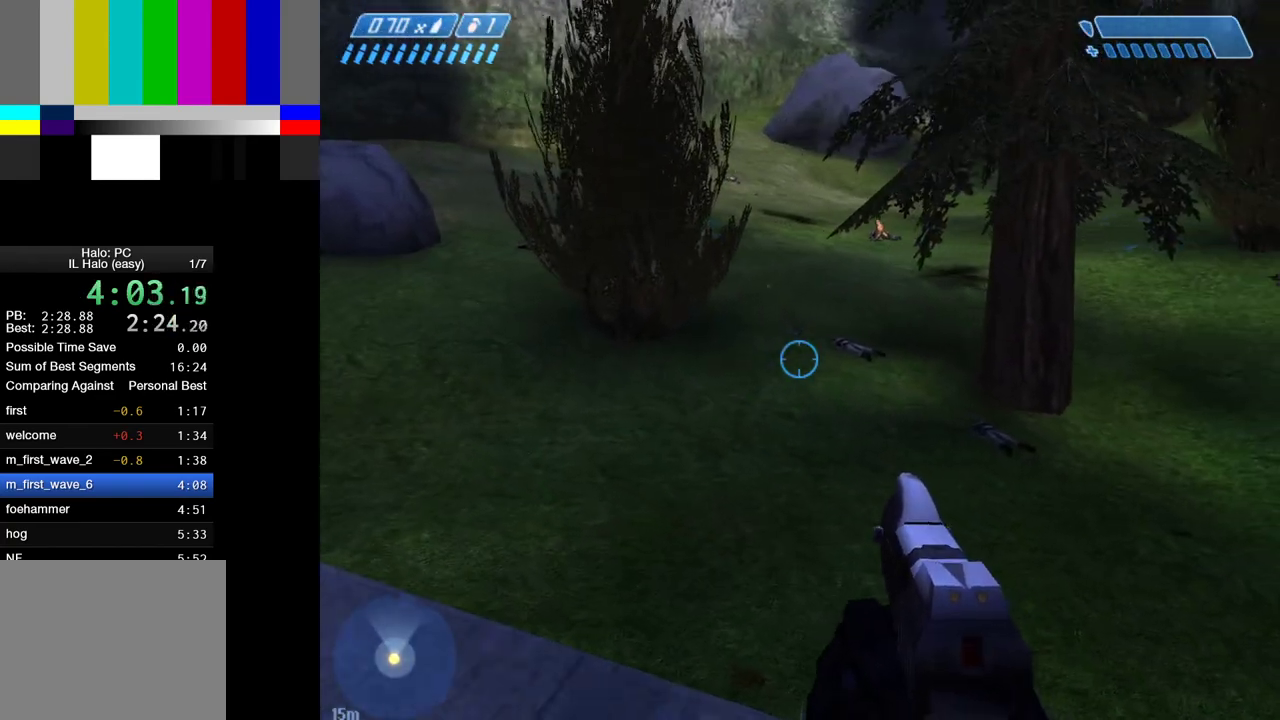
Gameplay with keyboard and mouse; each line is a JSON object with the keys and mouse buttons held at the frame after it. "events" lists presses ("down") and releases ("up") of "1", "2", "4", "a", "ctrl", "d", "e", "escape", "f", "g", "q", "r", "return", "s", "shift", "space", "tab", "w", "mouse_left" and "mouse_right" between this image and that frame as [ms after this image, input, new state], when the widget could be followed in between. "mouse_left", "mouse_right" = the "left", "right" buttons of the "mouse" list. No other keys are recorded. Not read: mouse_move.
{"keys": ["a", "w"], "mouse": [], "events": [[383, "w", "down"]]}
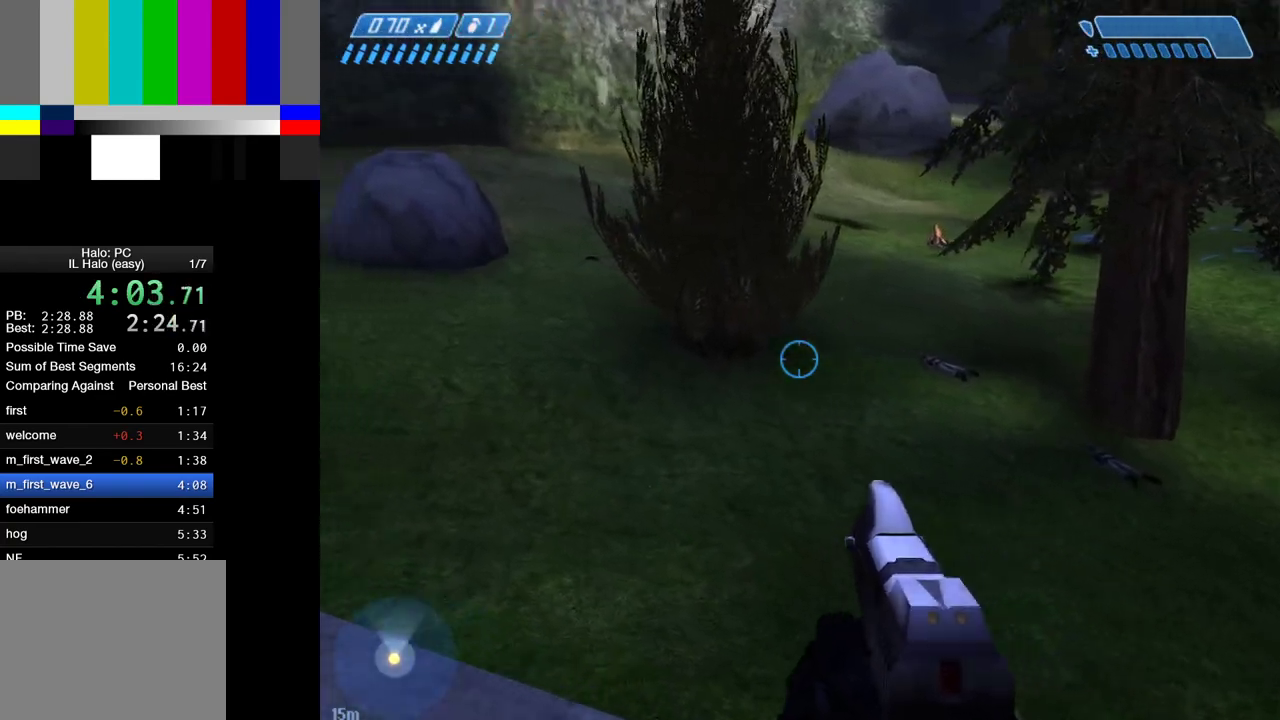
{"keys": ["w"], "mouse": [], "events": [[483, "a", "up"]]}
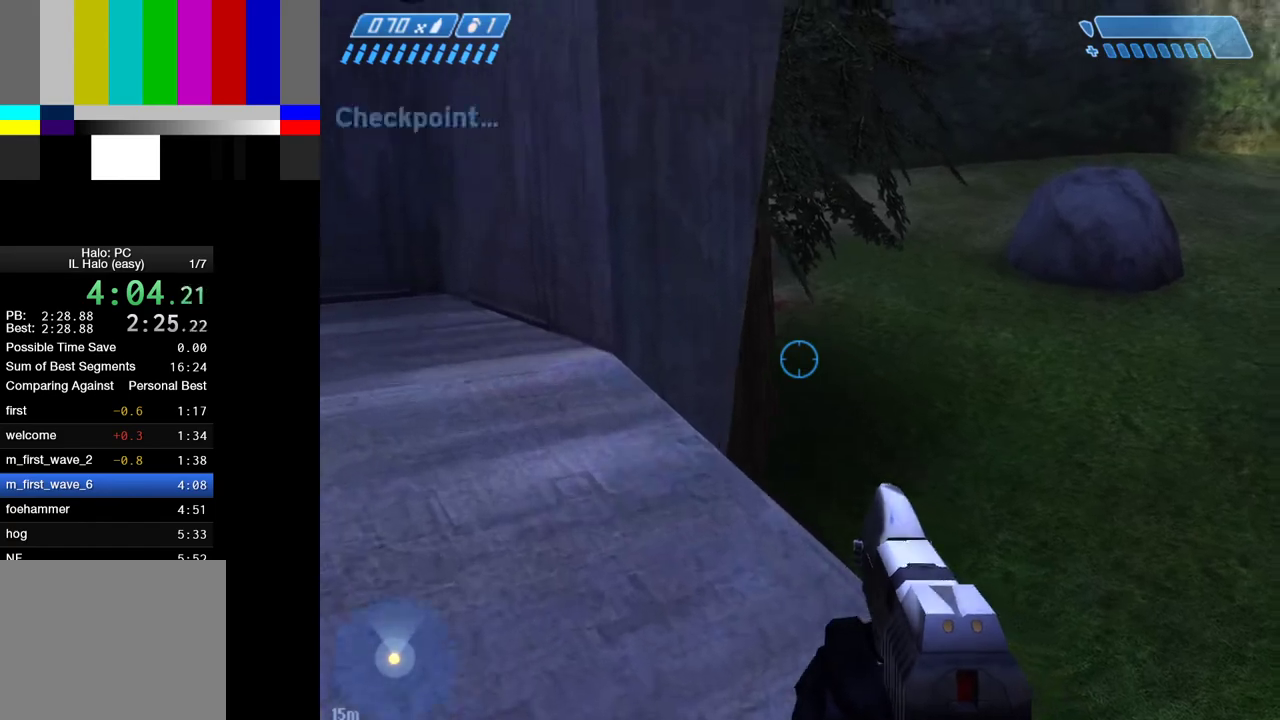
{"keys": ["w"], "mouse": [], "events": []}
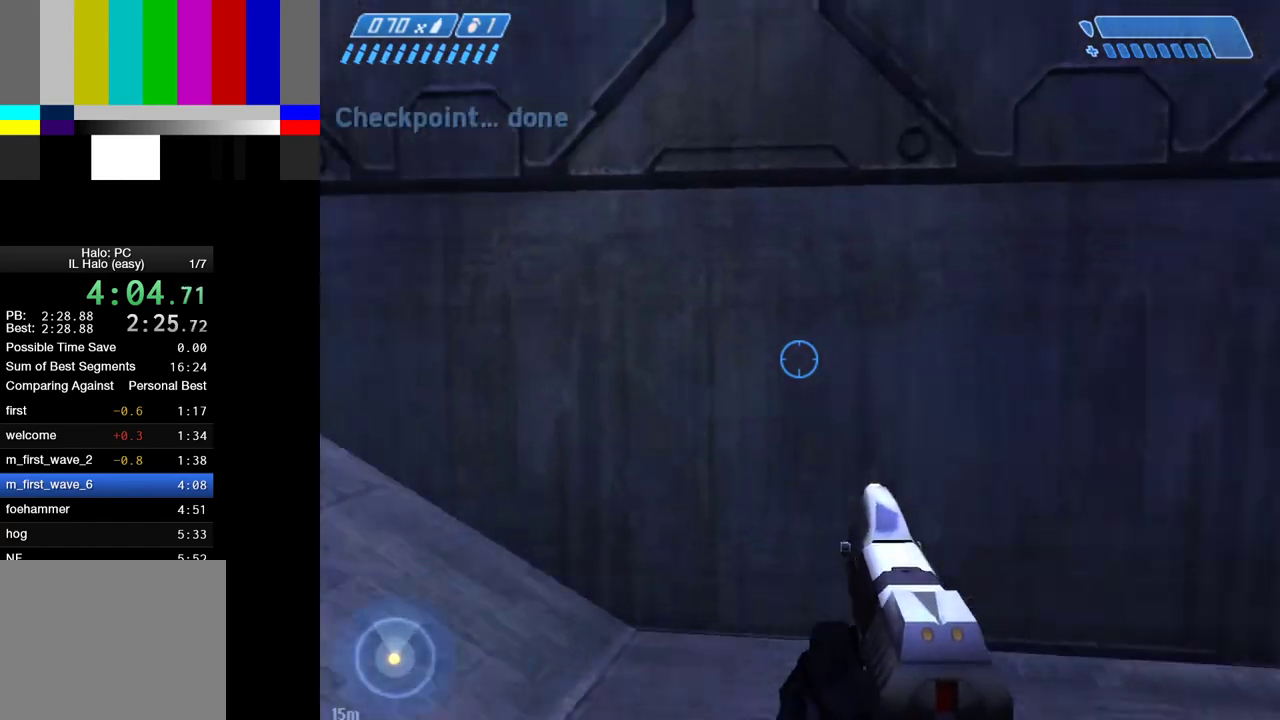
{"keys": ["w"], "mouse": [], "events": []}
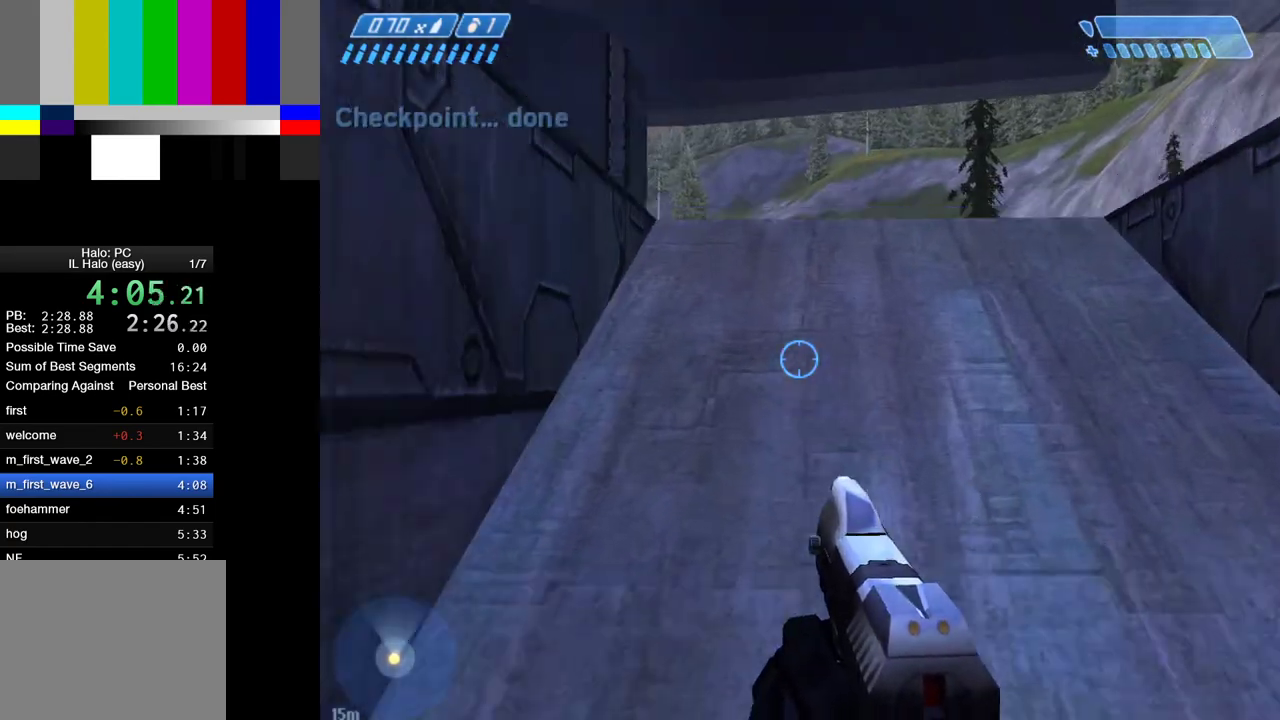
{"keys": ["space", "w"], "mouse": [], "events": [[100, "space", "down"]]}
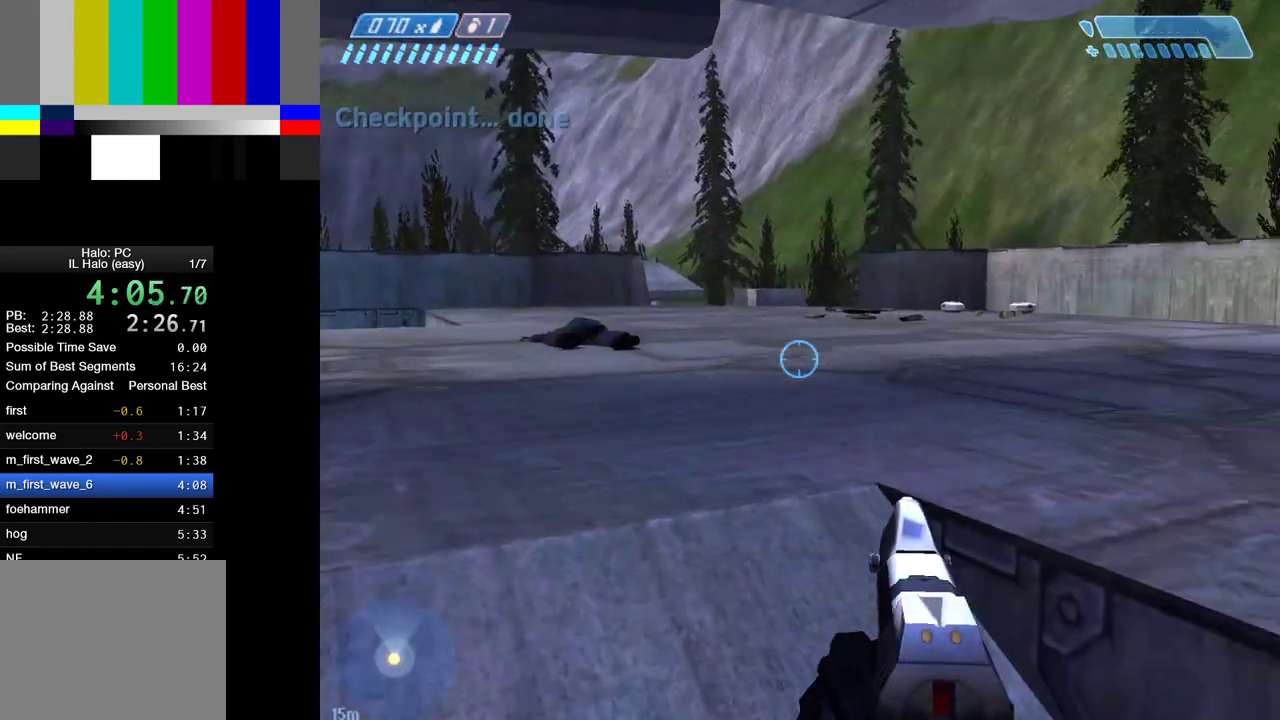
{"keys": ["w"], "mouse": [], "events": [[67, "space", "up"]]}
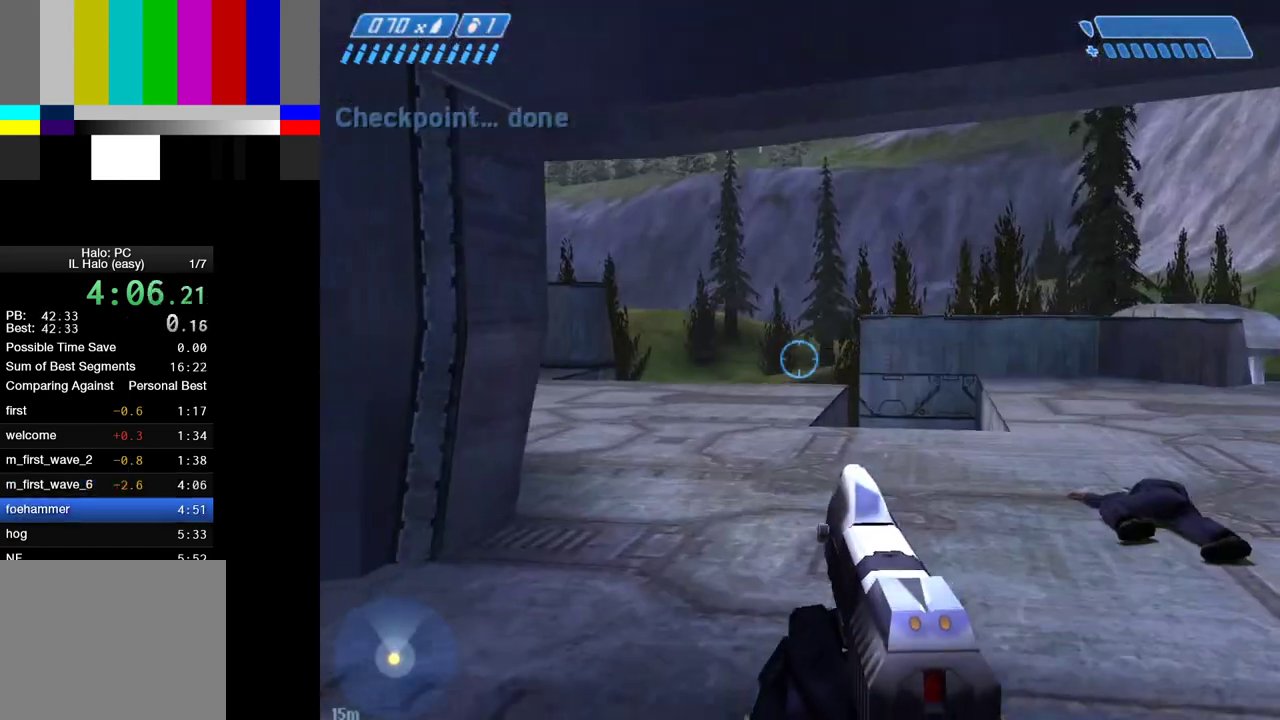
{"keys": ["w"], "mouse": [], "events": [[100, "d", "down"], [417, "d", "up"]]}
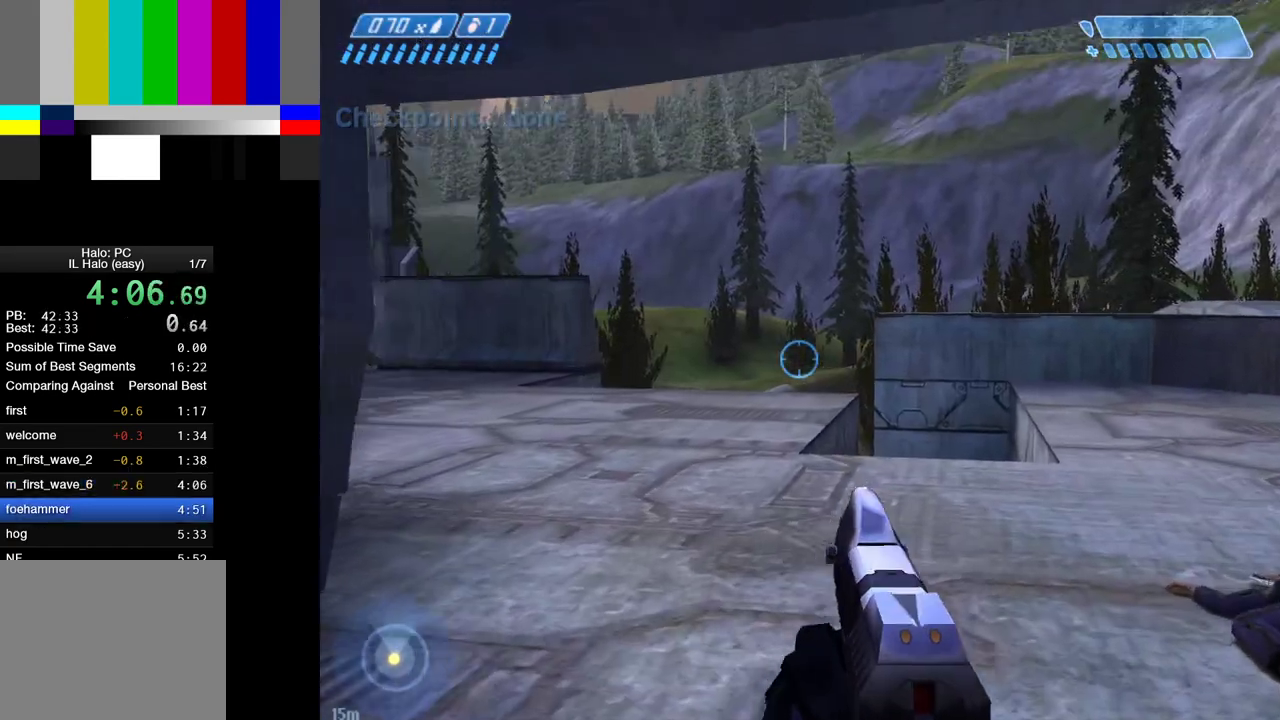
{"keys": ["d", "w"], "mouse": [], "events": [[433, "d", "down"]]}
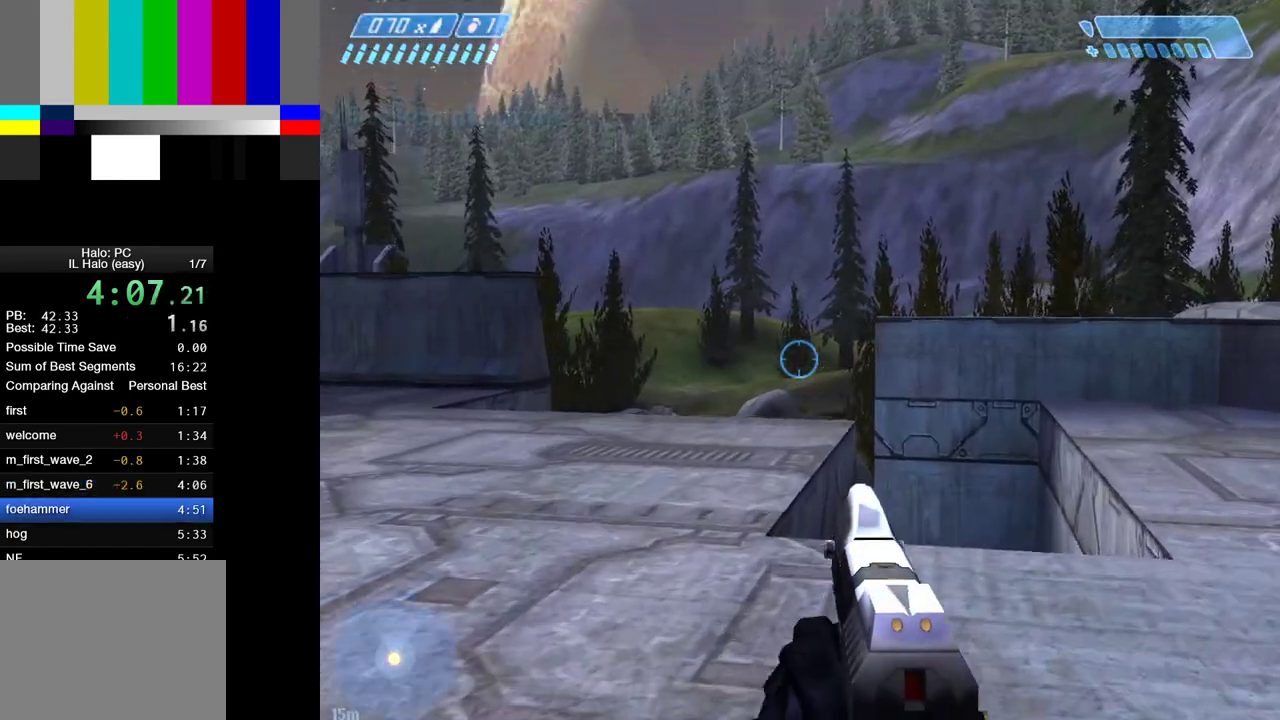
{"keys": ["w"], "mouse": [], "events": [[317, "d", "up"]]}
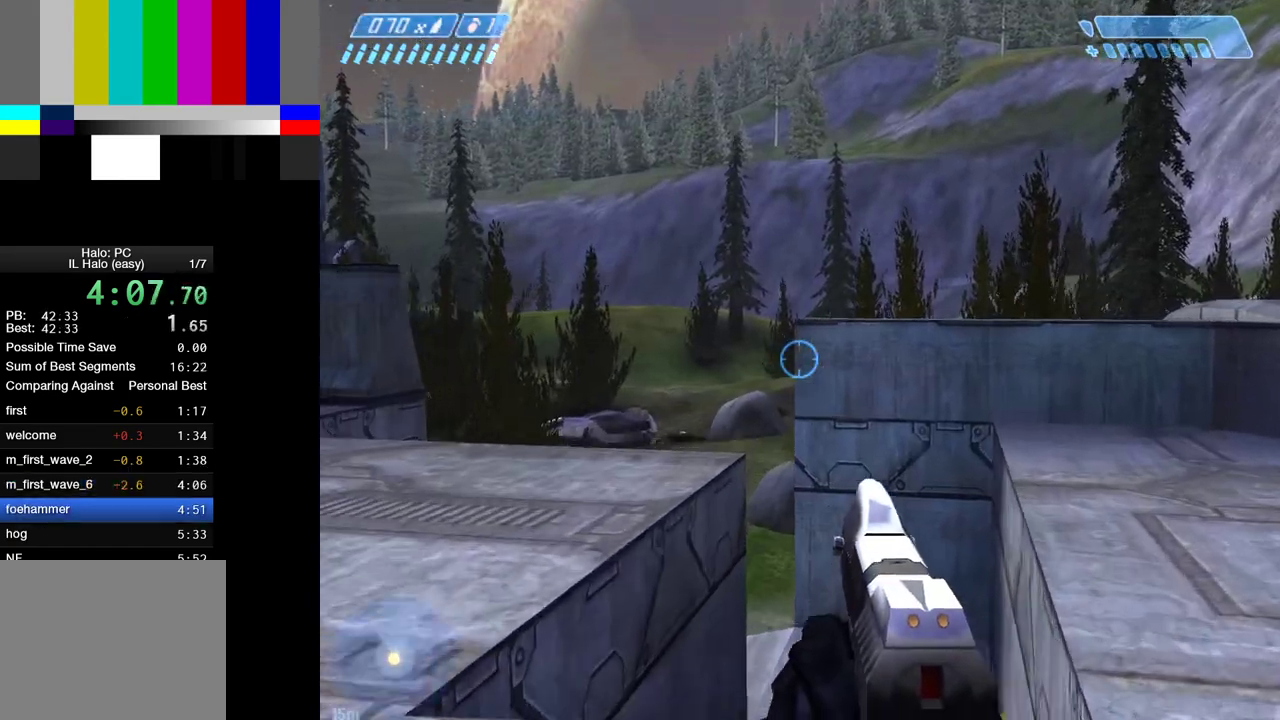
{"keys": ["a", "w"], "mouse": [], "events": [[283, "a", "down"]]}
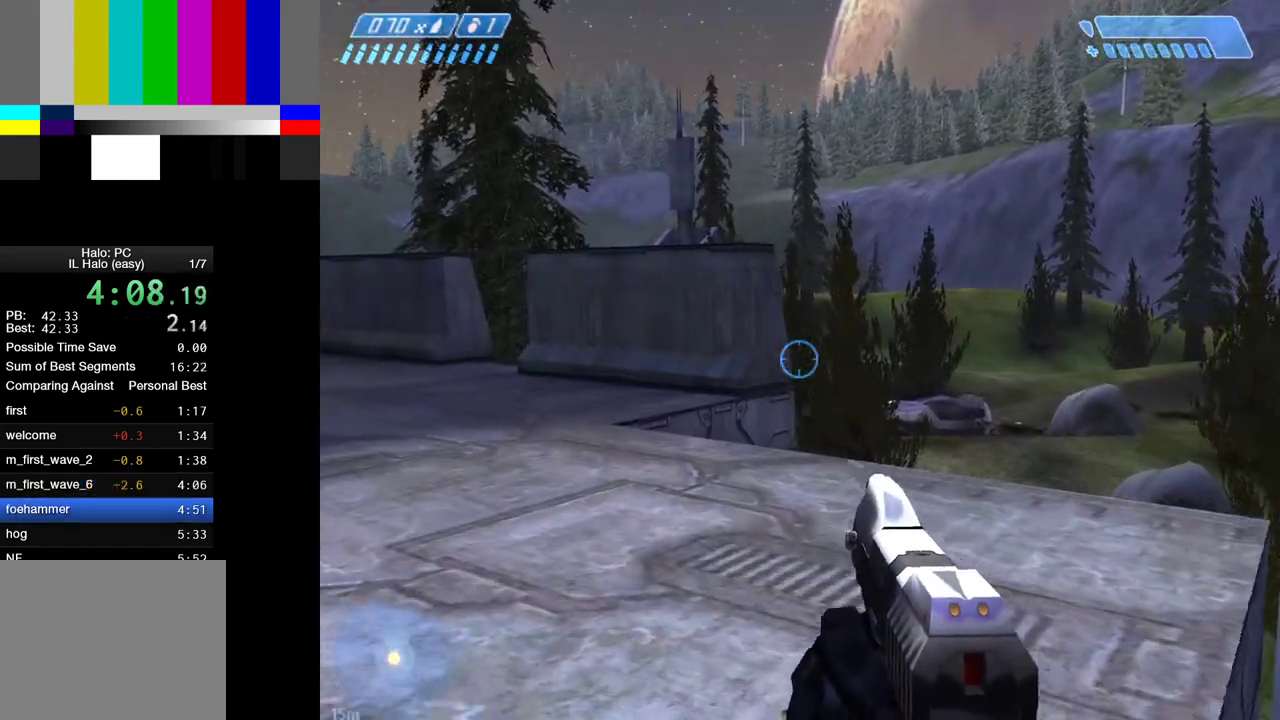
{"keys": ["w"], "mouse": [], "events": [[150, "a", "up"]]}
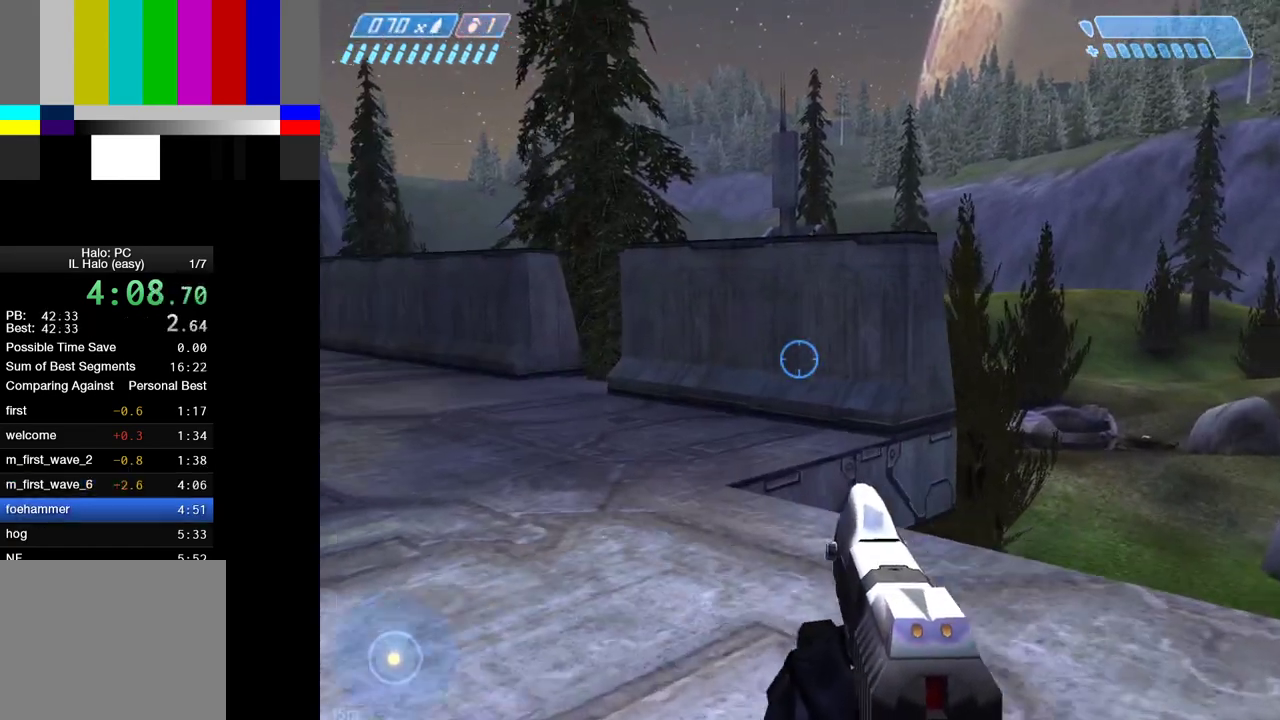
{"keys": ["a", "w"], "mouse": [], "events": [[167, "a", "down"]]}
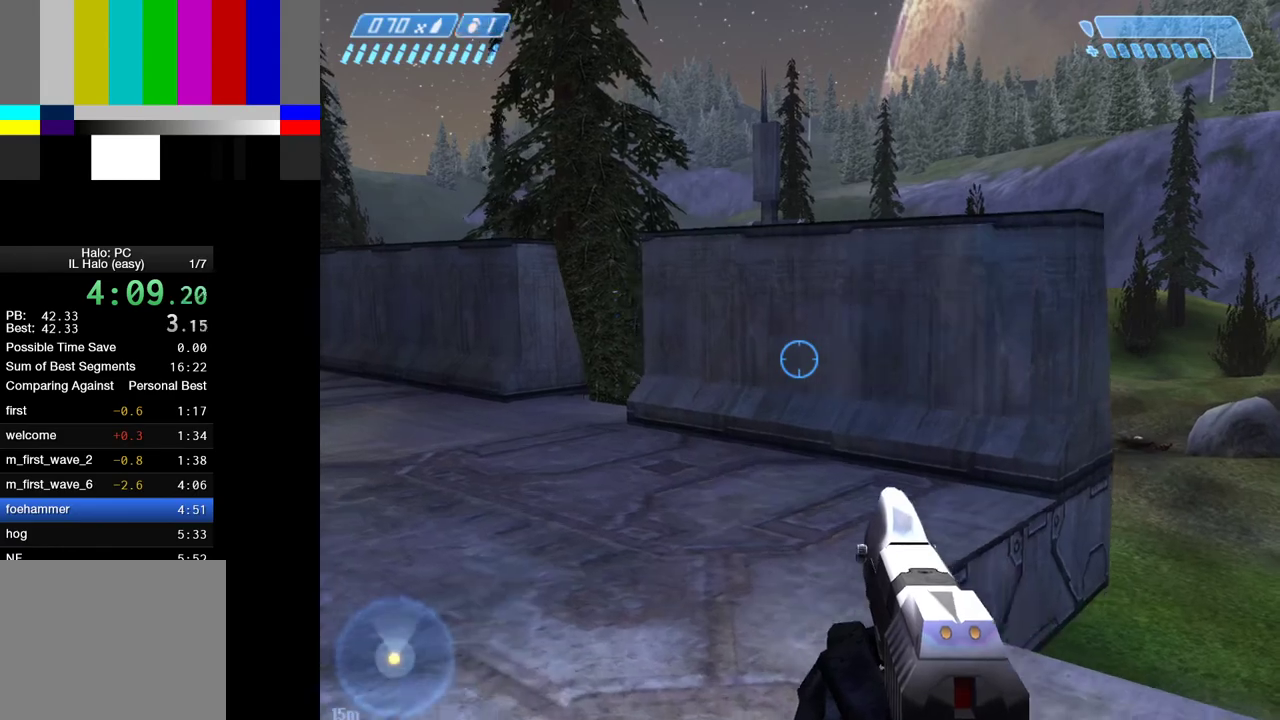
{"keys": ["w"], "mouse": [], "events": [[417, "a", "up"]]}
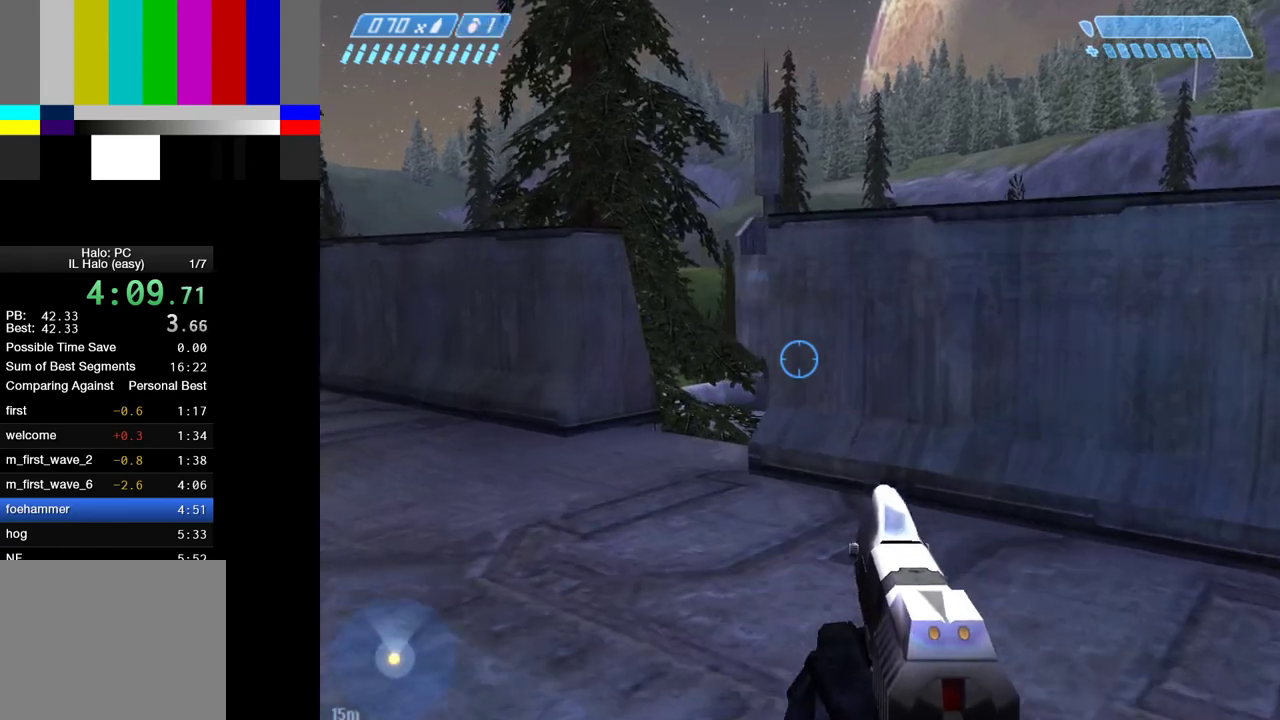
{"keys": ["d"], "mouse": [], "events": [[250, "w", "up"], [383, "d", "down"]]}
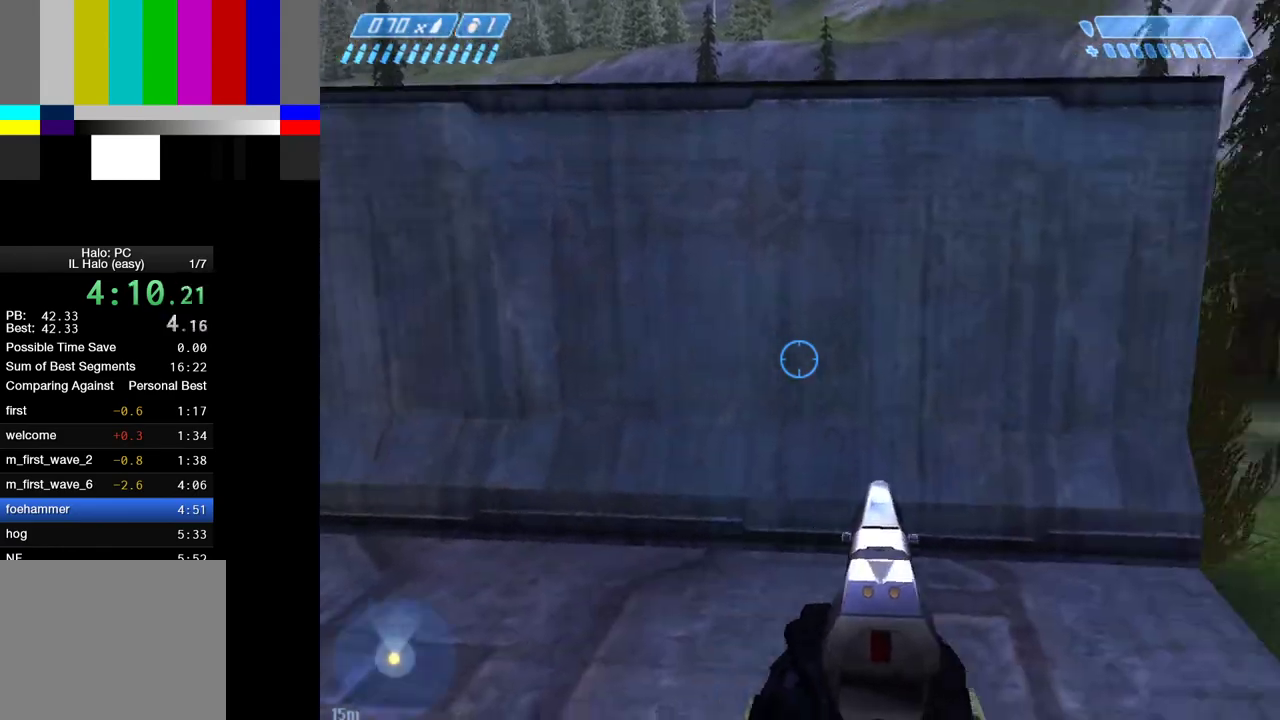
{"keys": [], "mouse": [], "events": [[500, "d", "up"]]}
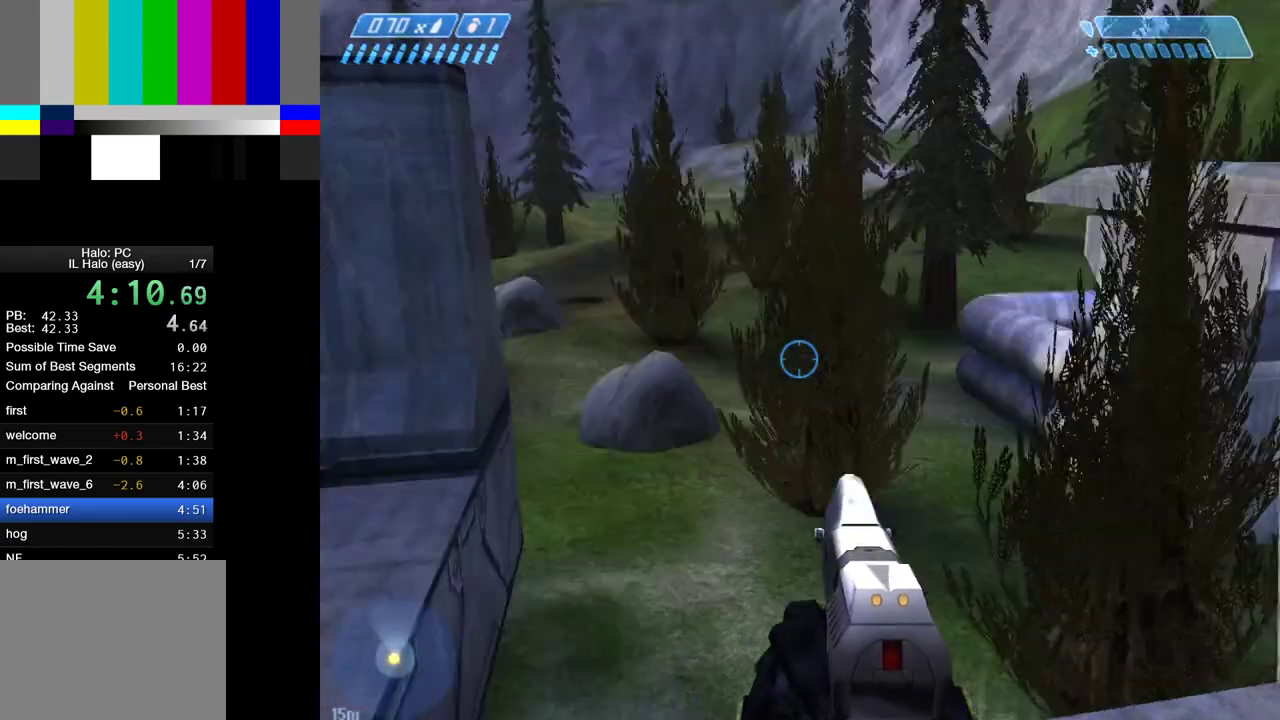
{"keys": ["s"], "mouse": [], "events": [[133, "s", "down"]]}
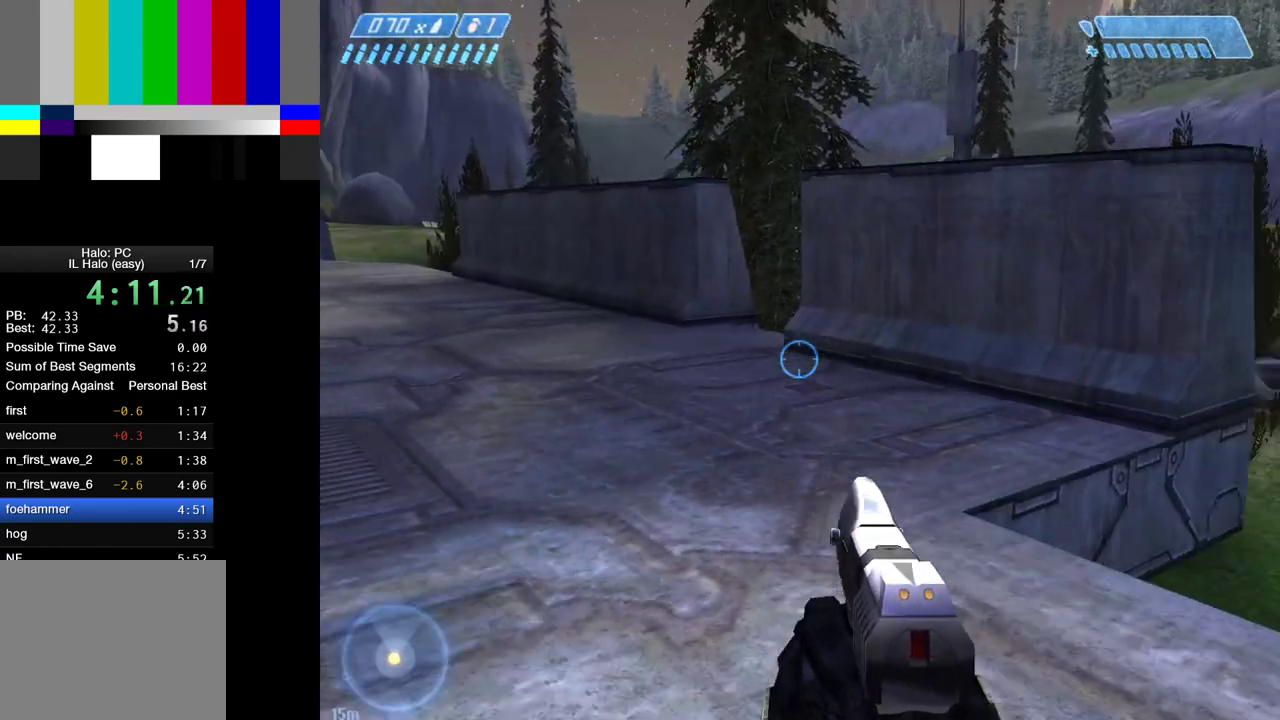
{"keys": ["a"], "mouse": [], "events": [[433, "a", "down"], [433, "s", "up"]]}
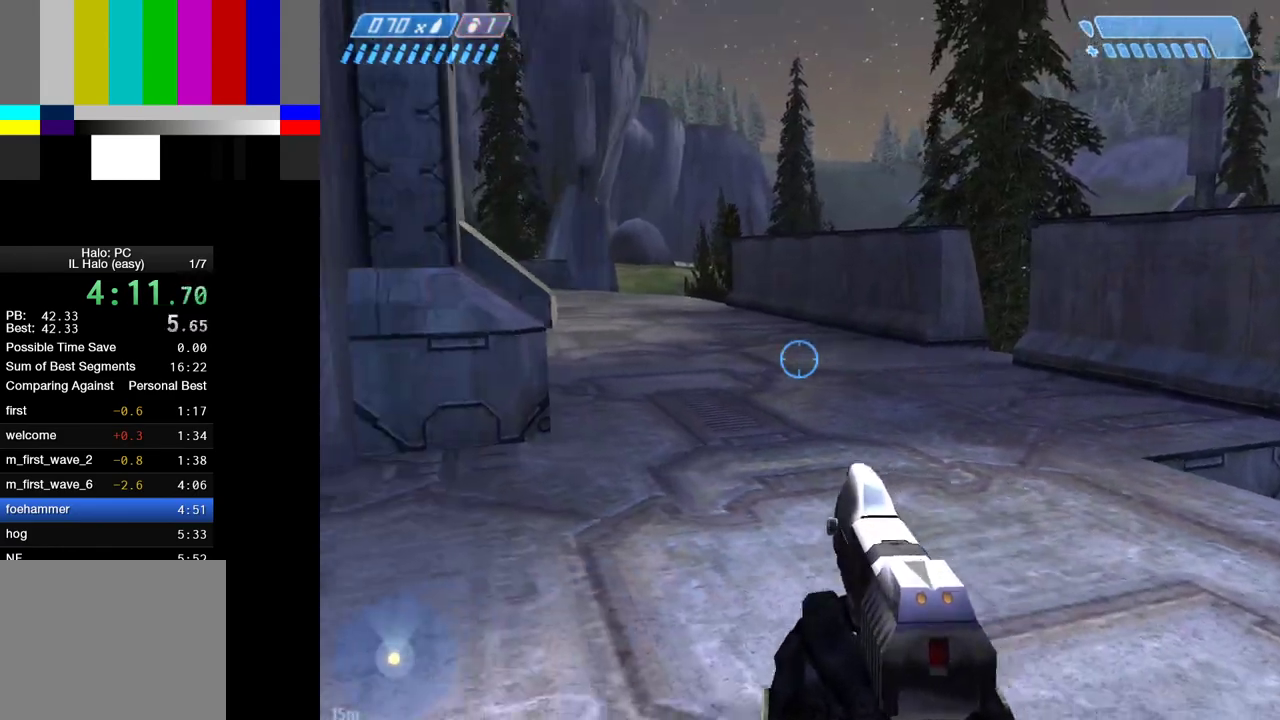
{"keys": [], "mouse": [], "events": [[450, "a", "up"]]}
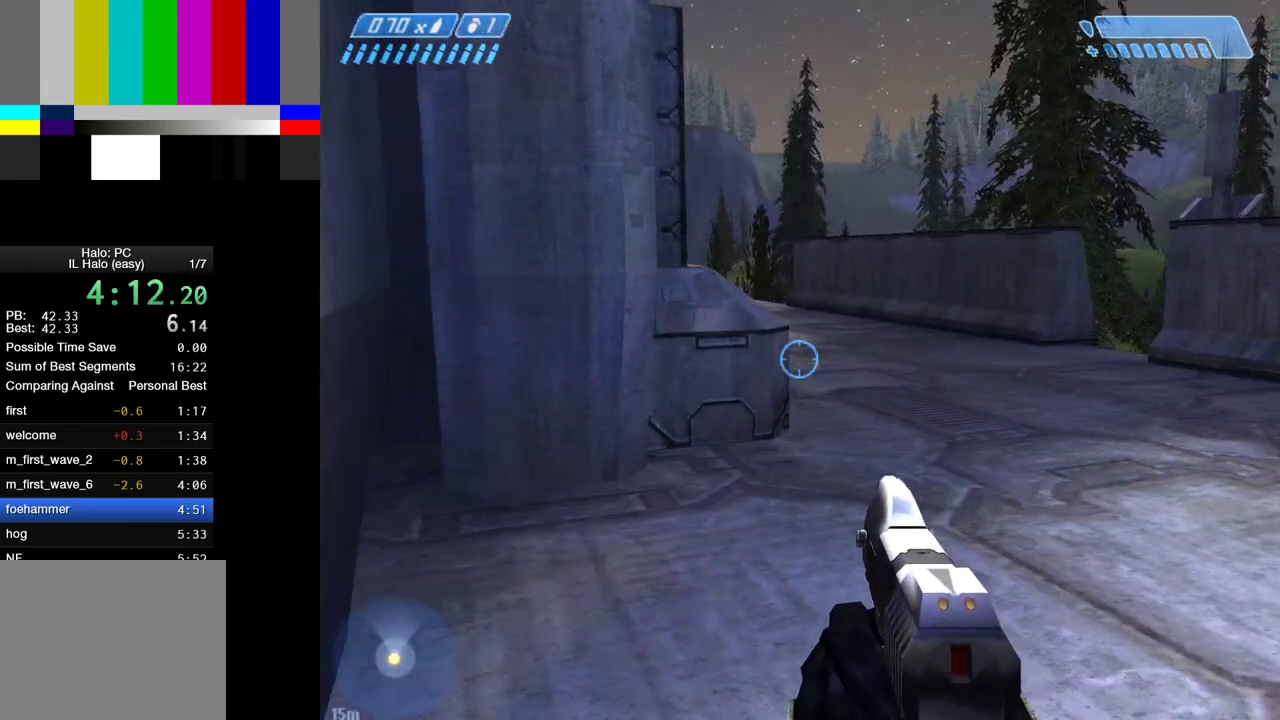
{"keys": ["d"], "mouse": [], "events": [[33, "d", "down"]]}
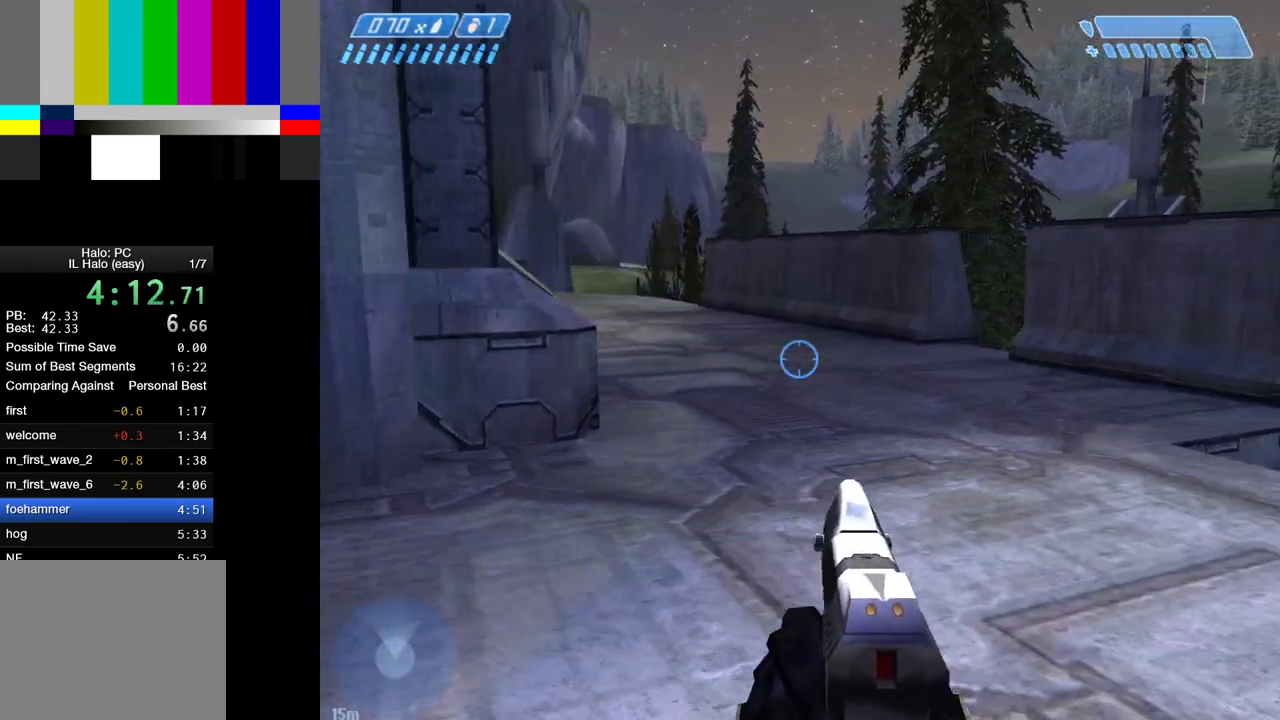
{"keys": [], "mouse": [], "events": [[483, "d", "up"]]}
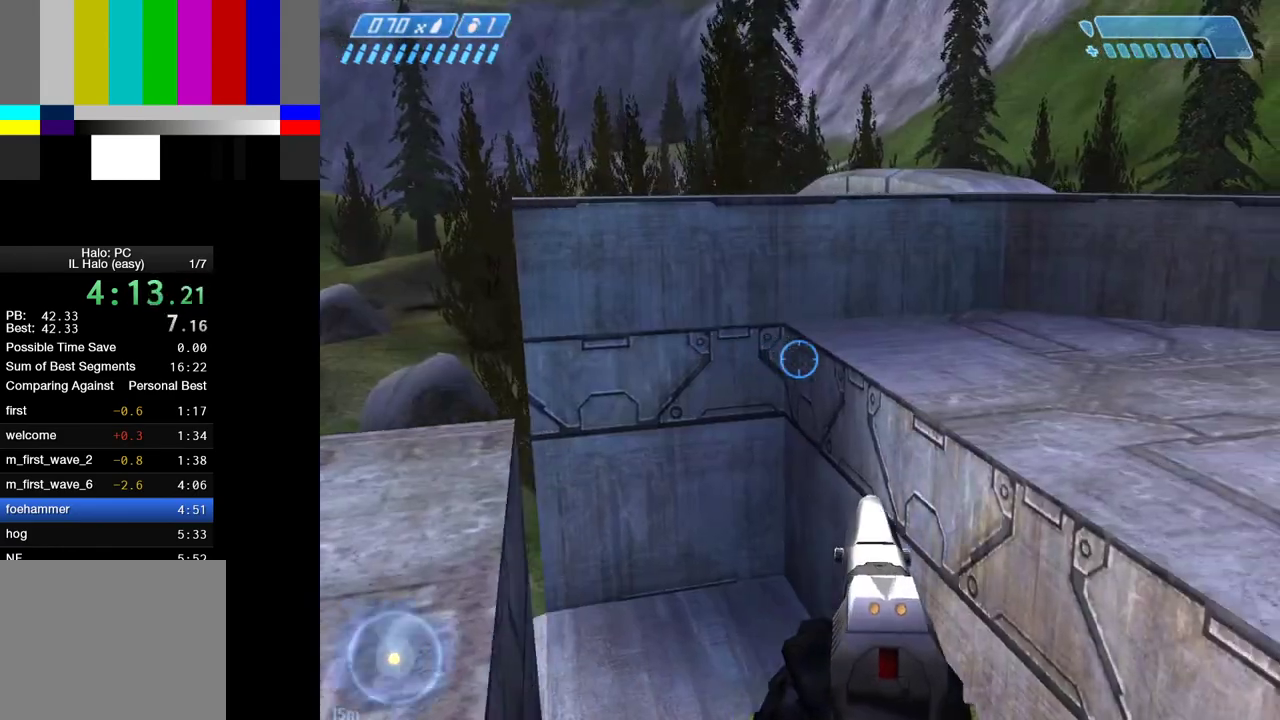
{"keys": [], "mouse": [], "events": []}
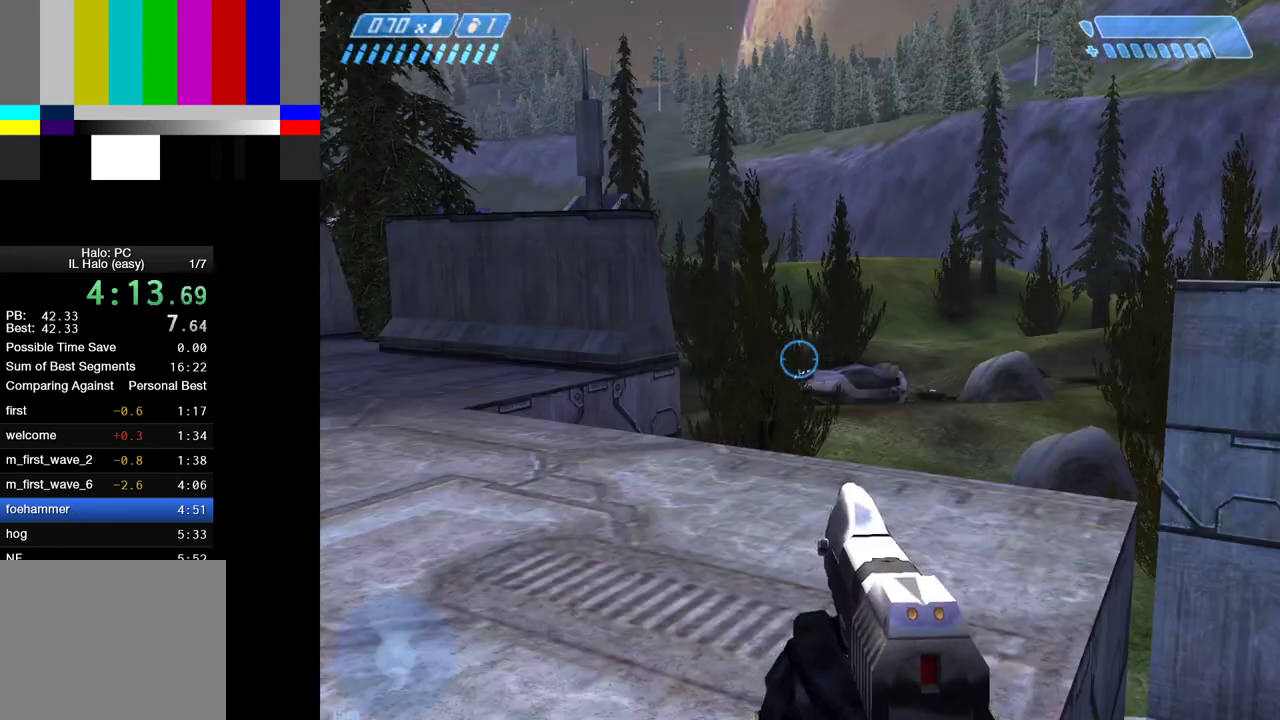
{"keys": ["w"], "mouse": [], "events": [[133, "d", "down"], [267, "w", "down"], [333, "d", "up"]]}
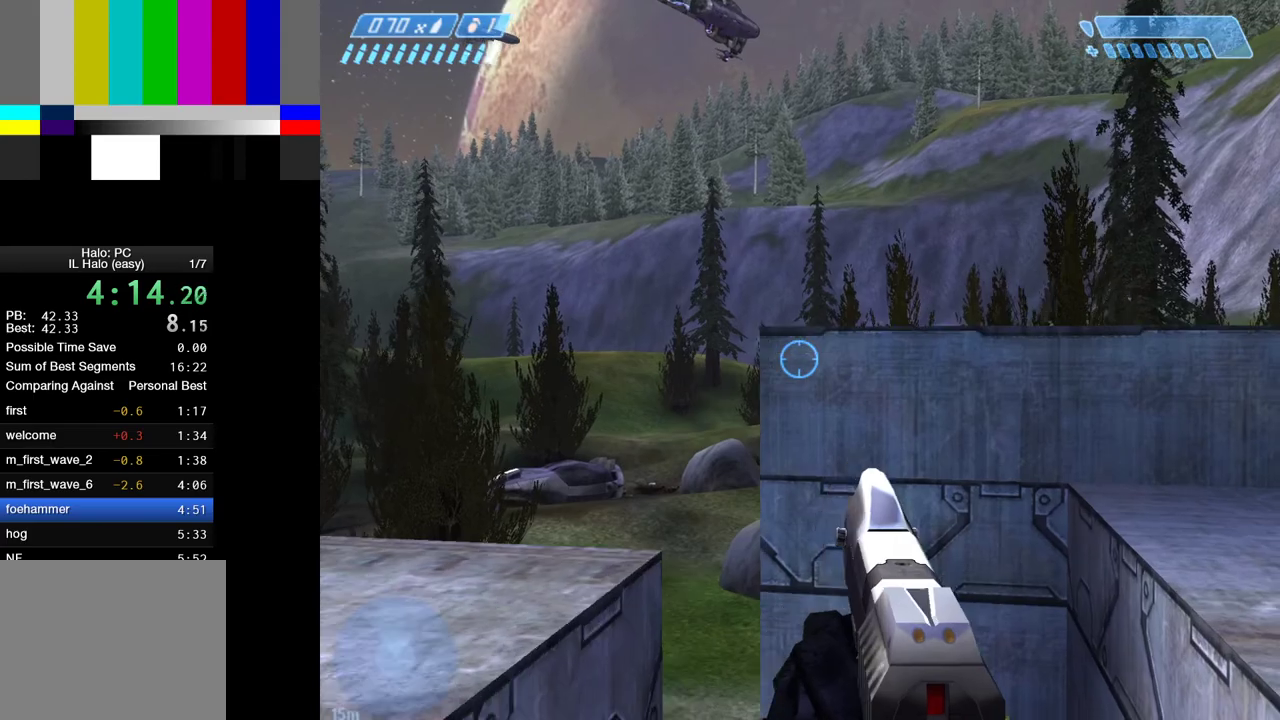
{"keys": ["w"], "mouse": [], "events": [[67, "d", "down"], [200, "d", "up"]]}
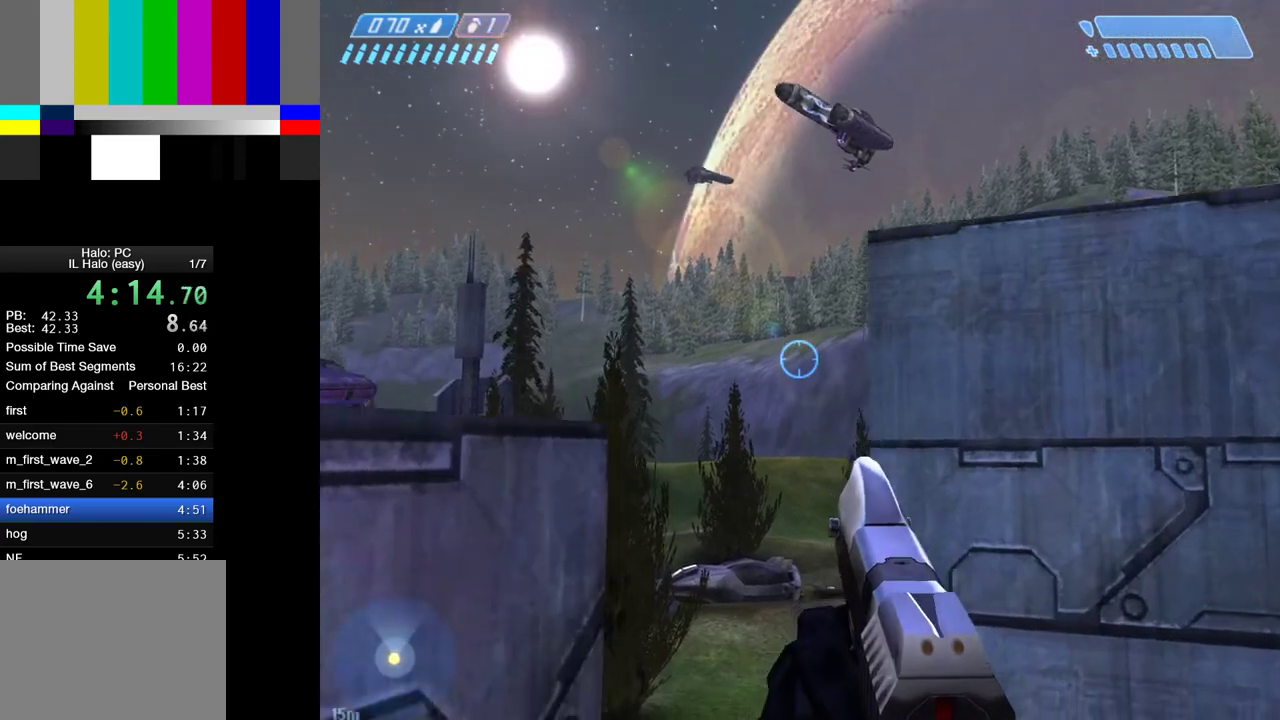
{"keys": ["w"], "mouse": [], "events": []}
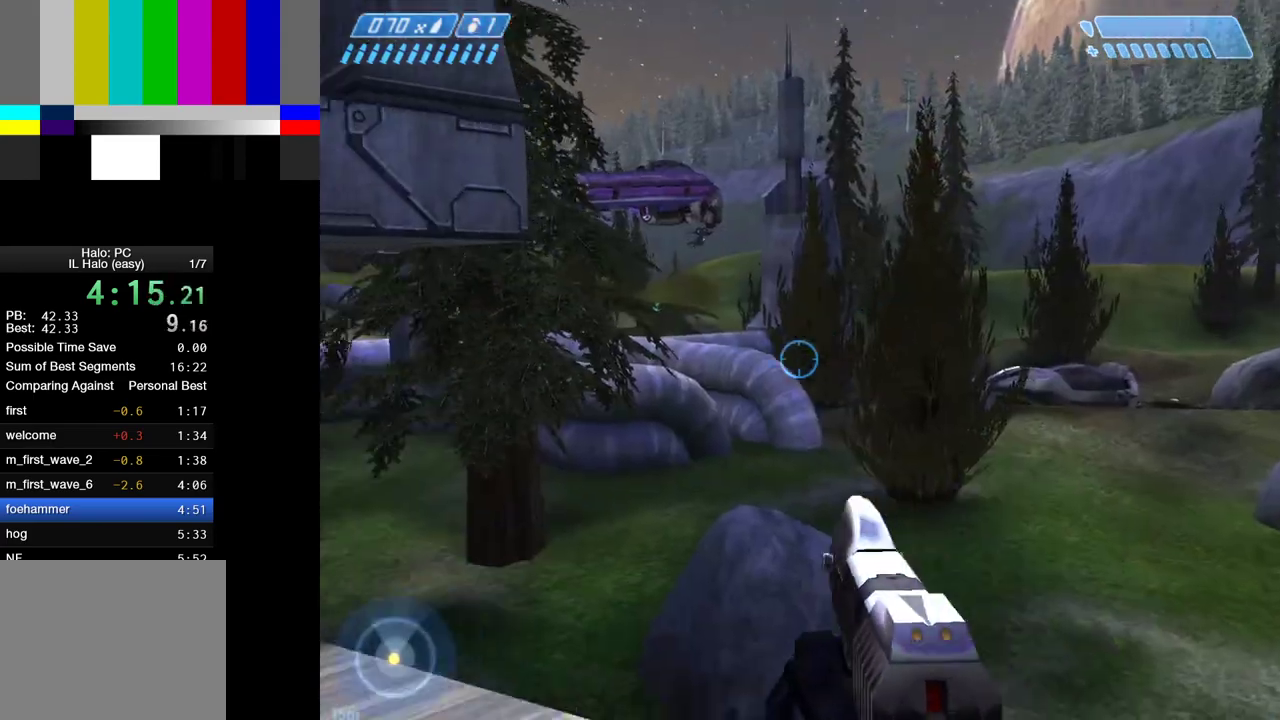
{"keys": ["d", "w"], "mouse": [], "events": [[367, "d", "down"]]}
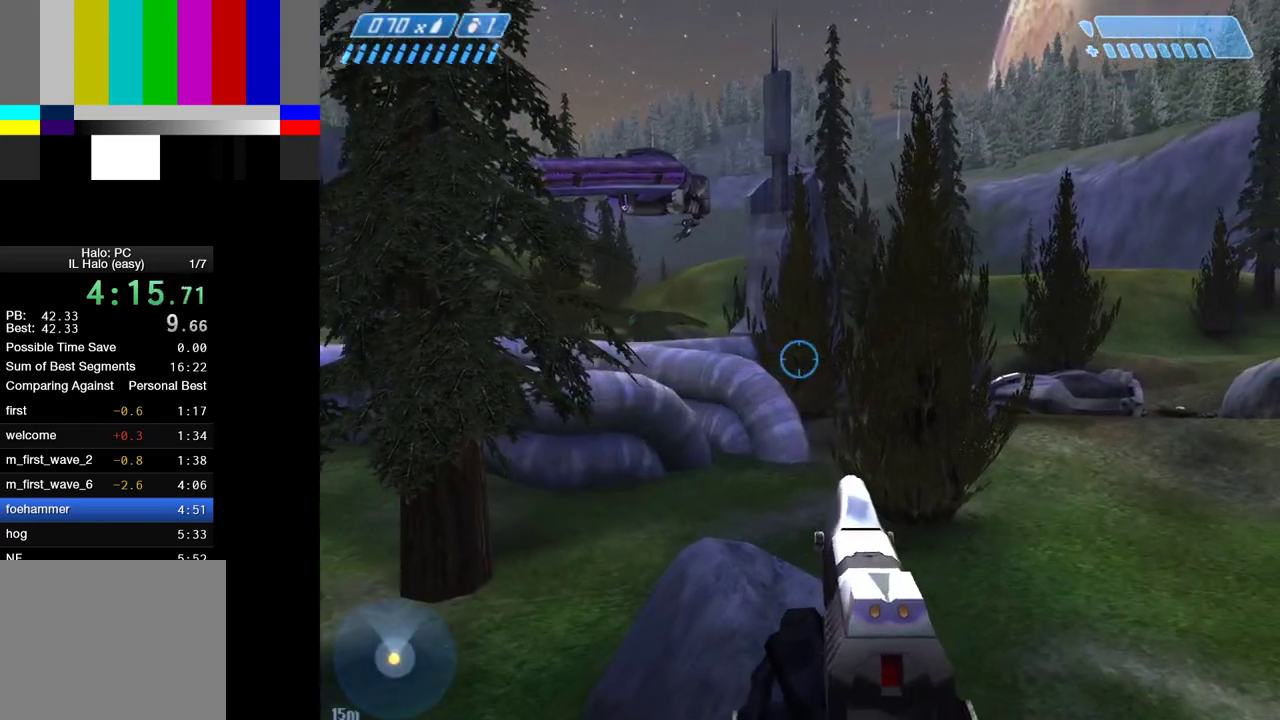
{"keys": ["d", "w"], "mouse": [], "events": []}
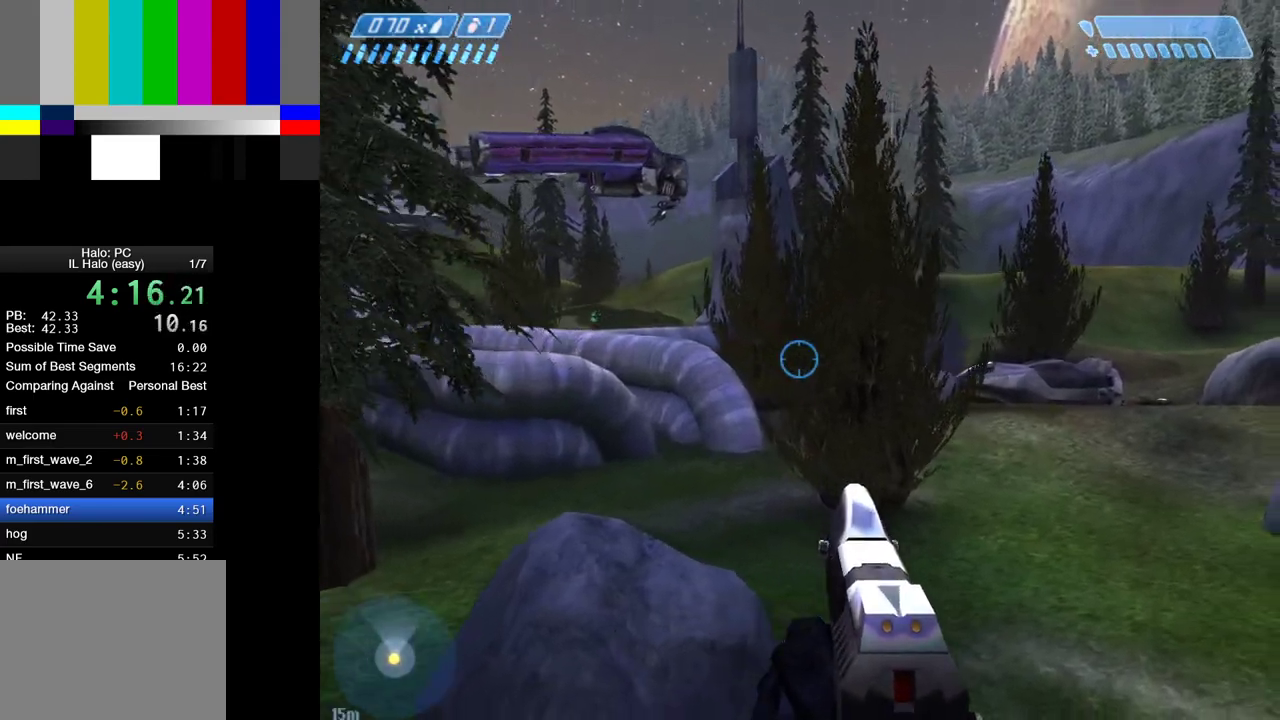
{"keys": ["w"], "mouse": [], "events": [[83, "d", "up"]]}